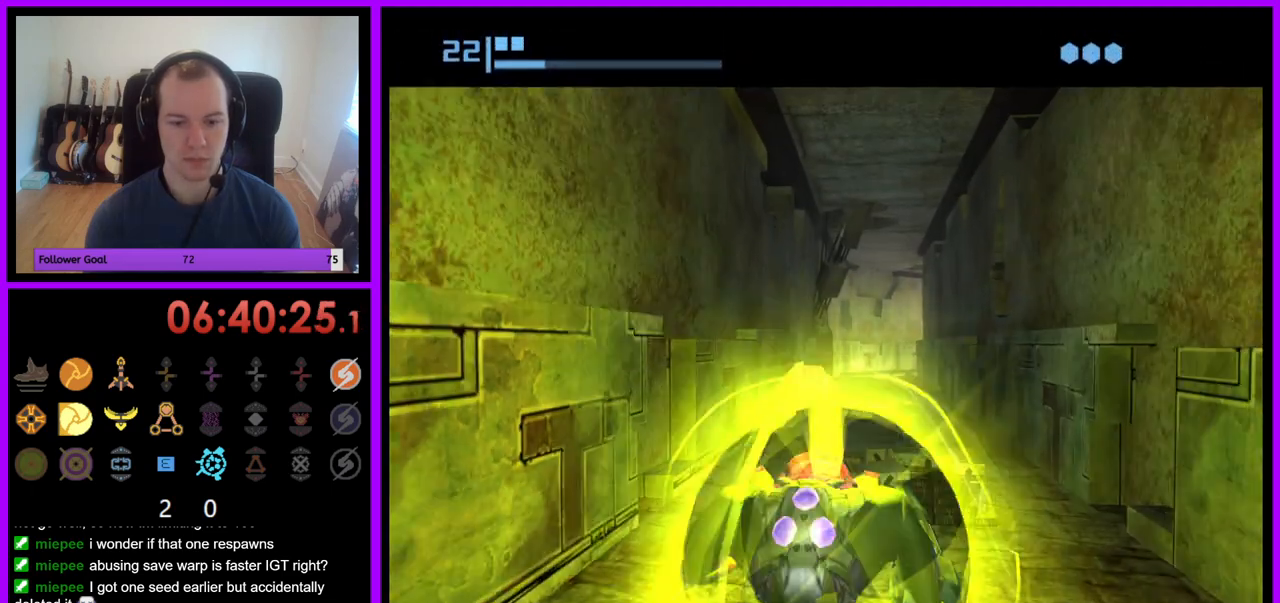
Gameplay with a controller (Nintendo layout); each line is a JSON object with the inputs held at the frame after it (dt_ms = milliseconds from this image to that frame). "events" lists button and stick changes between this image and that frame as [ms after this image, input, new state], when the widget could be followed in between. Not read: L3 R3.
{"dt_ms": 500, "buttons": ["B"], "left_stick": "up", "right_stick": "center", "events": []}
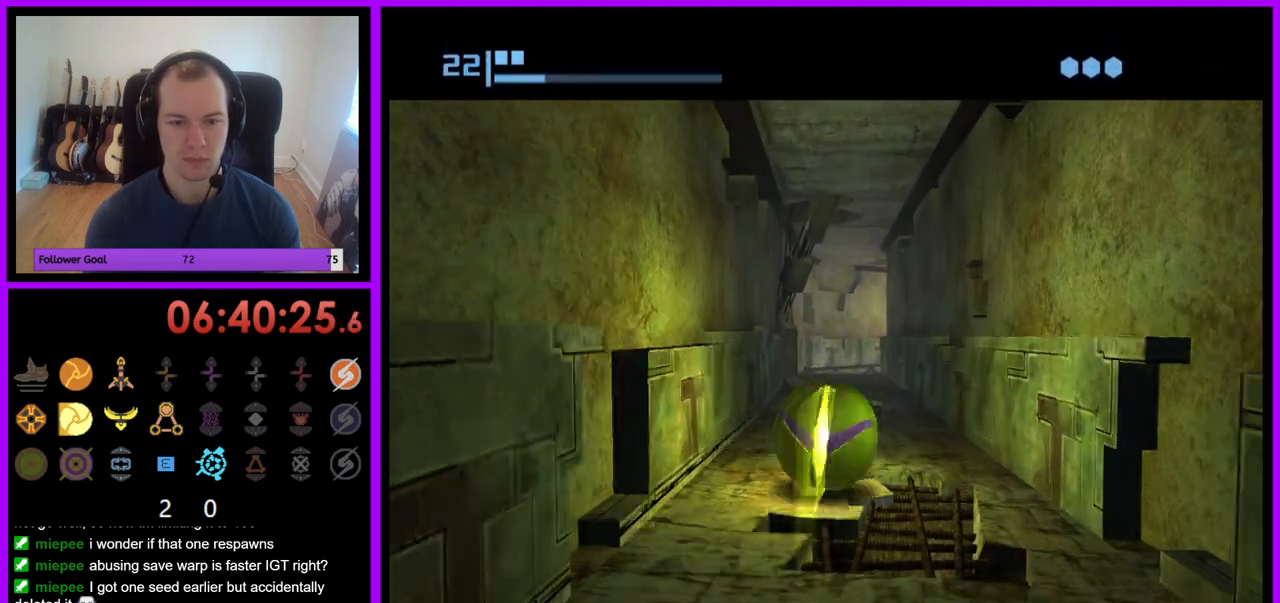
{"dt_ms": 500, "buttons": ["B"], "left_stick": "up", "right_stick": "center", "events": [[67, "B", "up"], [183, "B", "down"]]}
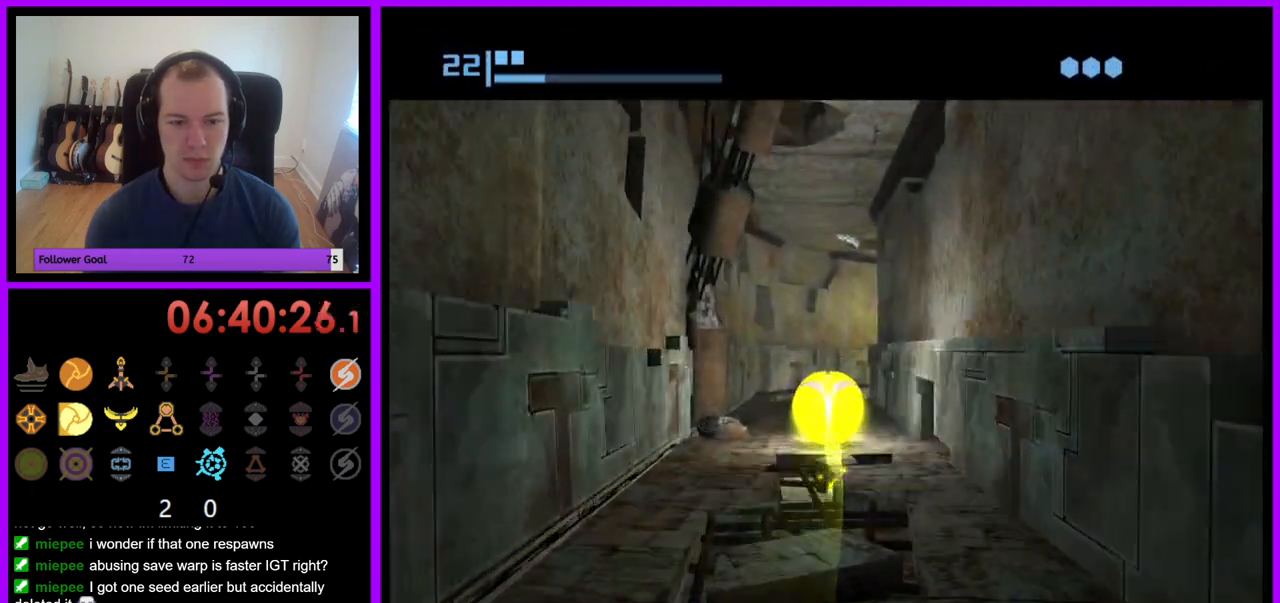
{"dt_ms": 500, "buttons": ["B"], "left_stick": "up-right", "right_stick": "center", "events": [[283, "left_stick", "up-right"], [367, "B", "up"], [467, "B", "down"]]}
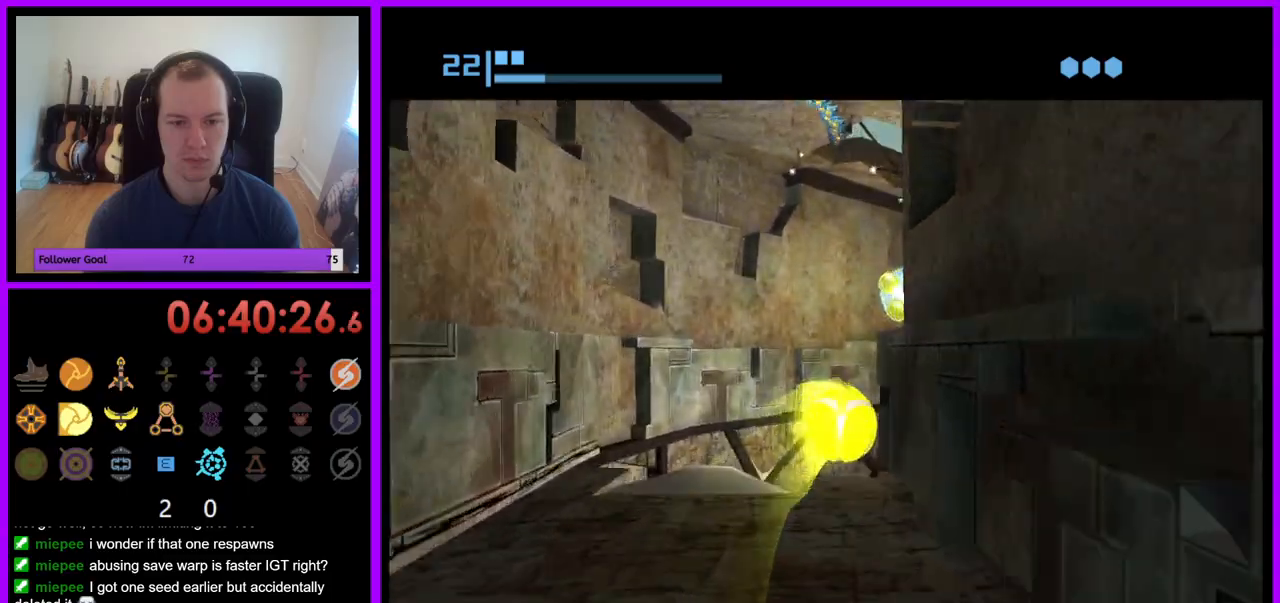
{"dt_ms": 500, "buttons": ["B"], "left_stick": "up", "right_stick": "center", "events": [[117, "left_stick", "right"], [367, "left_stick", "up-right"], [483, "left_stick", "up"]]}
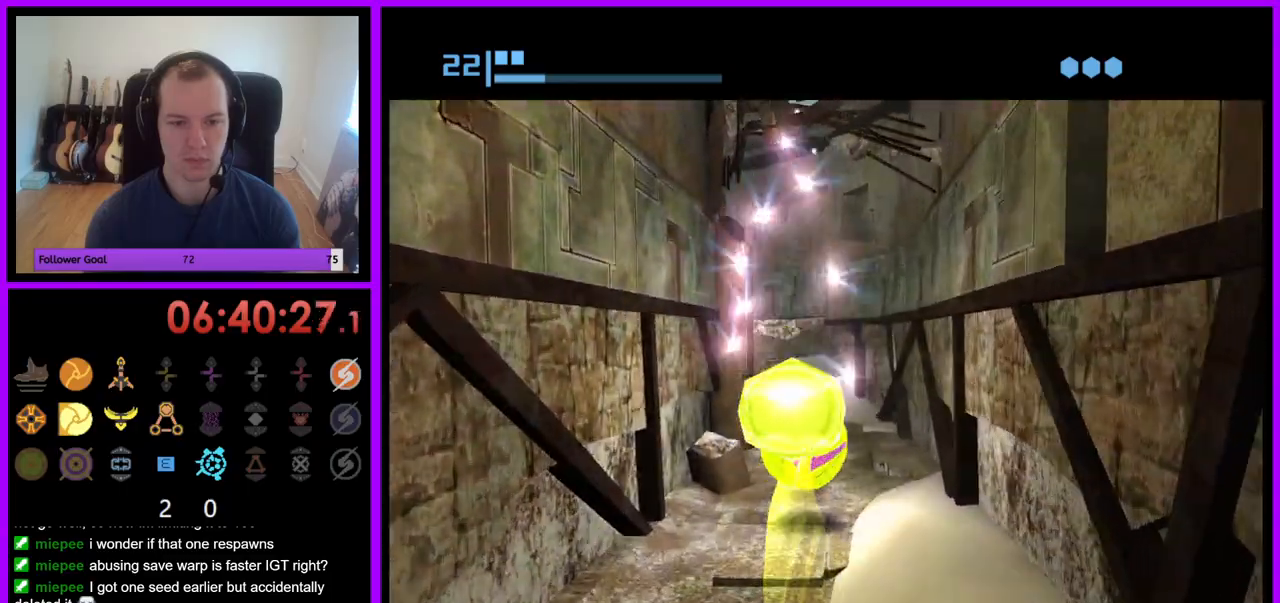
{"dt_ms": 500, "buttons": ["B"], "left_stick": "up", "right_stick": "center", "events": []}
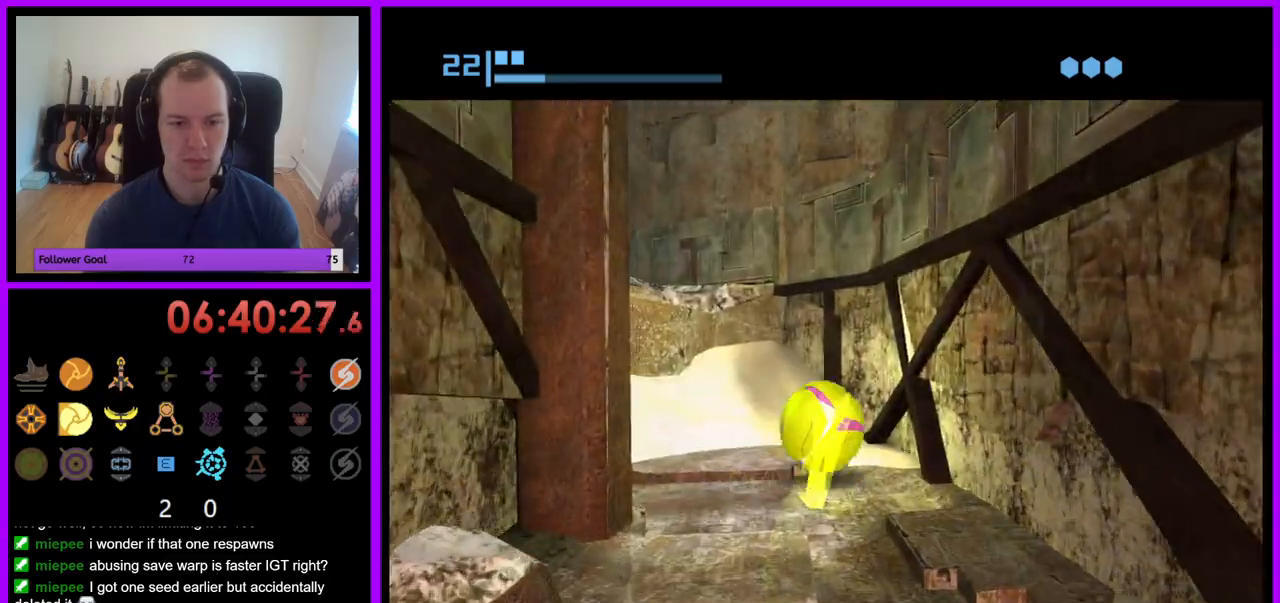
{"dt_ms": 500, "buttons": [], "left_stick": "up-left", "right_stick": "center", "events": [[100, "left_stick", "up-left"], [250, "B", "up"]]}
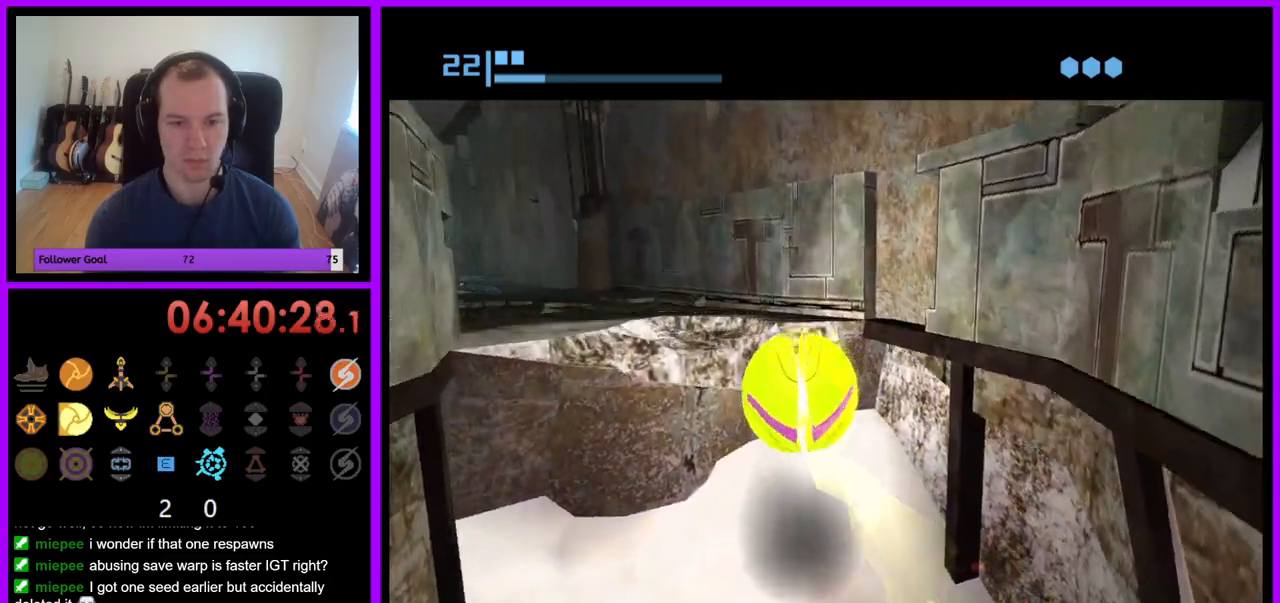
{"dt_ms": 1000, "buttons": [], "left_stick": "left", "right_stick": "center"}
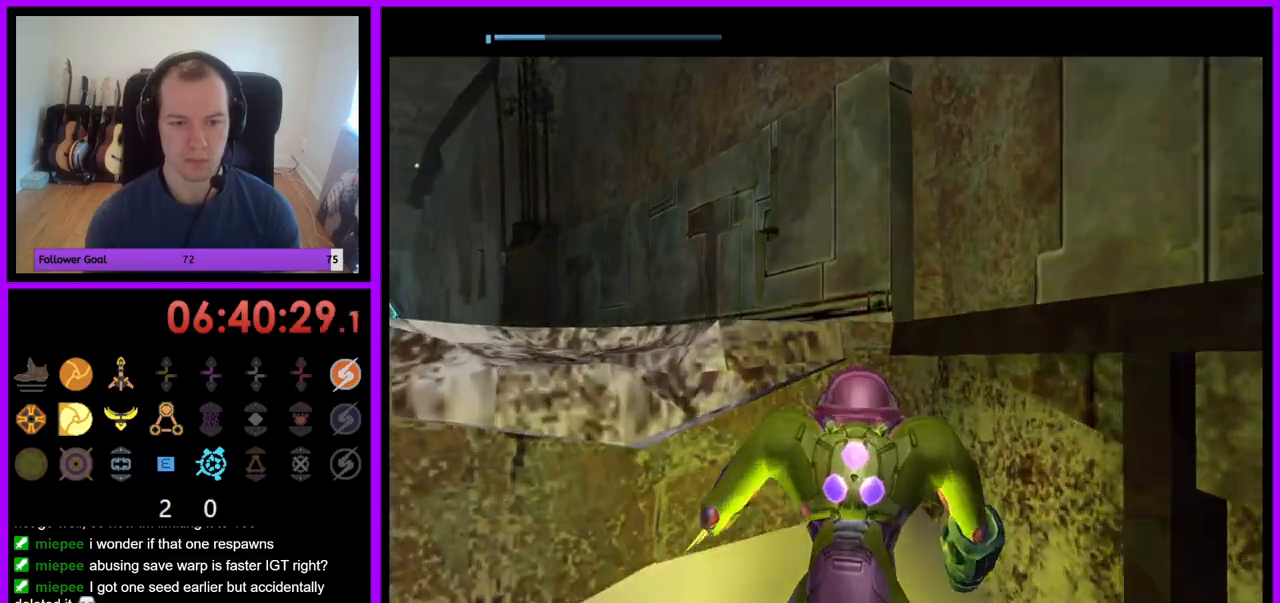
{"dt_ms": 500, "buttons": ["B"], "left_stick": "left", "right_stick": "center", "events": [[500, "B", "down"]]}
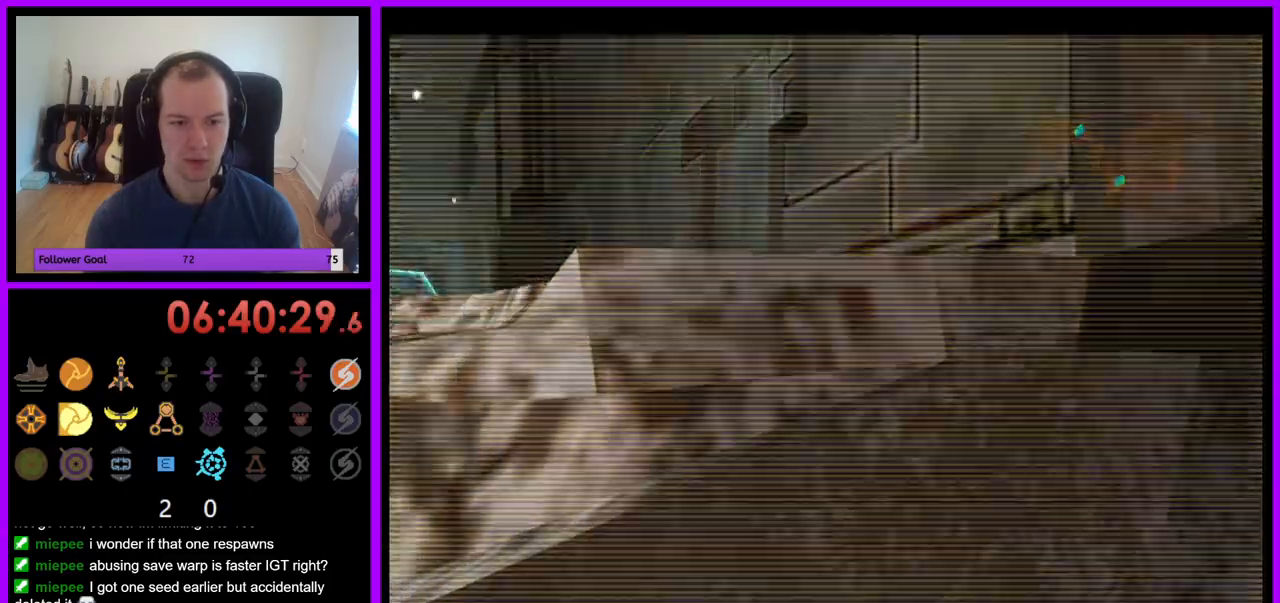
{"dt_ms": 500, "buttons": [], "left_stick": "up", "right_stick": "center", "events": [[150, "Z", "down"], [183, "B", "up"], [267, "left_stick", "up-left"], [383, "Z", "up"], [417, "left_stick", "up"]]}
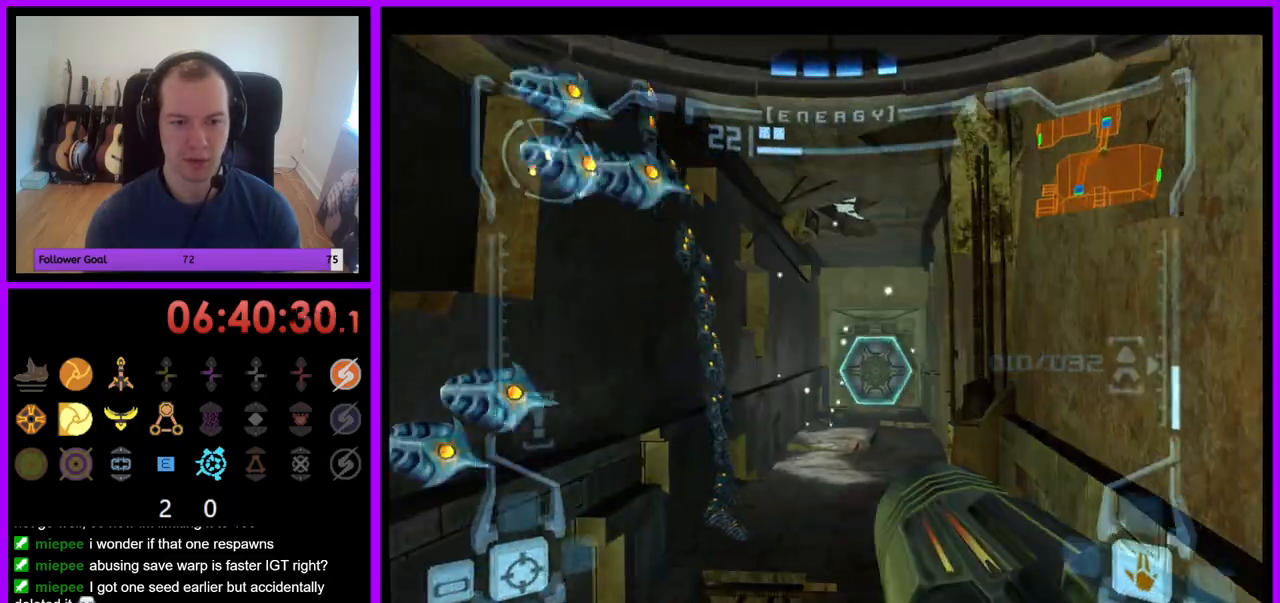
{"dt_ms": 500, "buttons": ["L1"], "left_stick": "up", "right_stick": "center", "events": [[100, "left_stick", "up-right"], [167, "L1", "down"], [350, "left_stick", "up"], [367, "A", "down"], [450, "A", "up"]]}
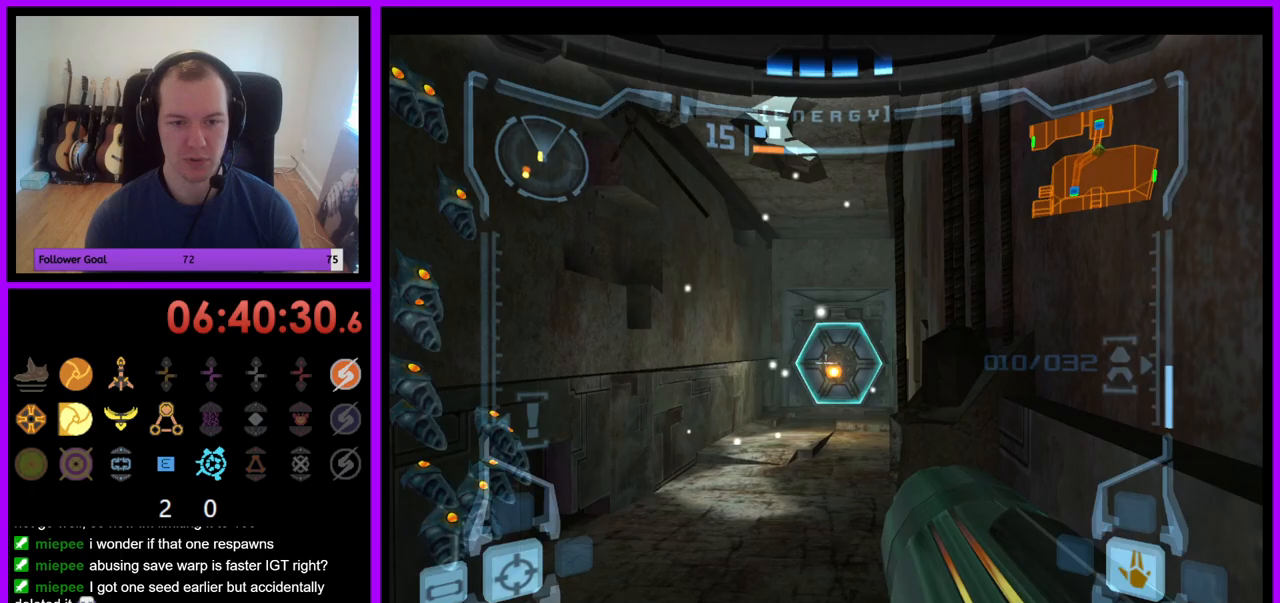
{"dt_ms": 500, "buttons": [], "left_stick": "up", "right_stick": "center", "events": [[133, "left_stick", "up-left"], [183, "X", "down"], [250, "X", "up"], [283, "left_stick", "up"], [500, "L1", "up"]]}
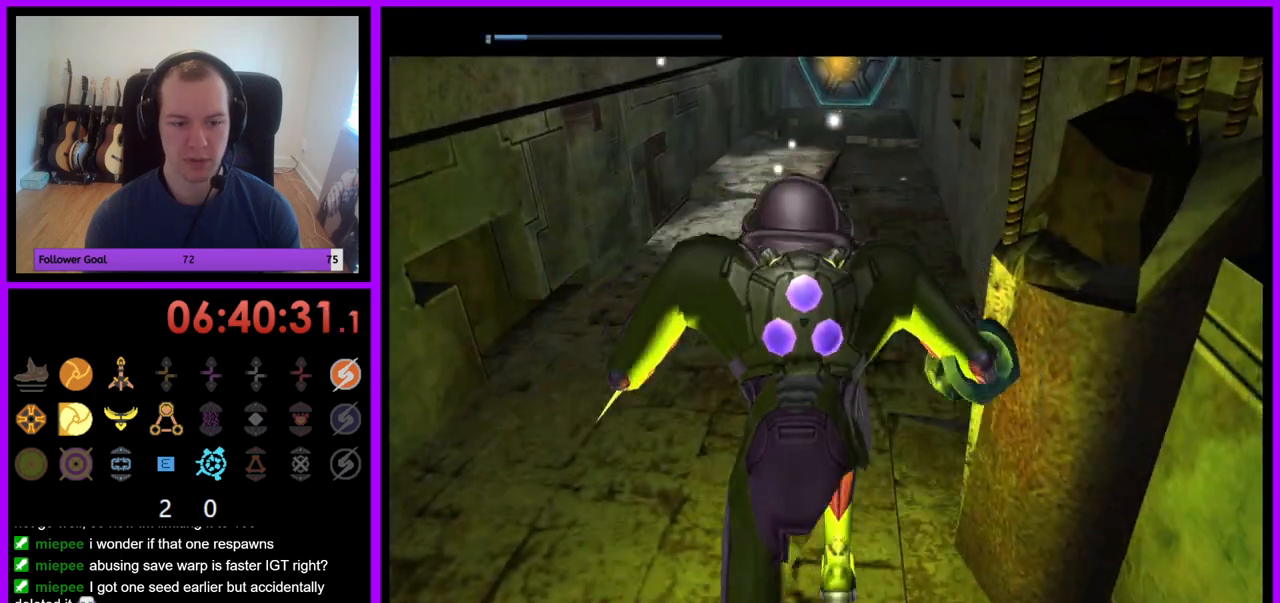
{"dt_ms": 500, "buttons": [], "left_stick": "up", "right_stick": "center", "events": []}
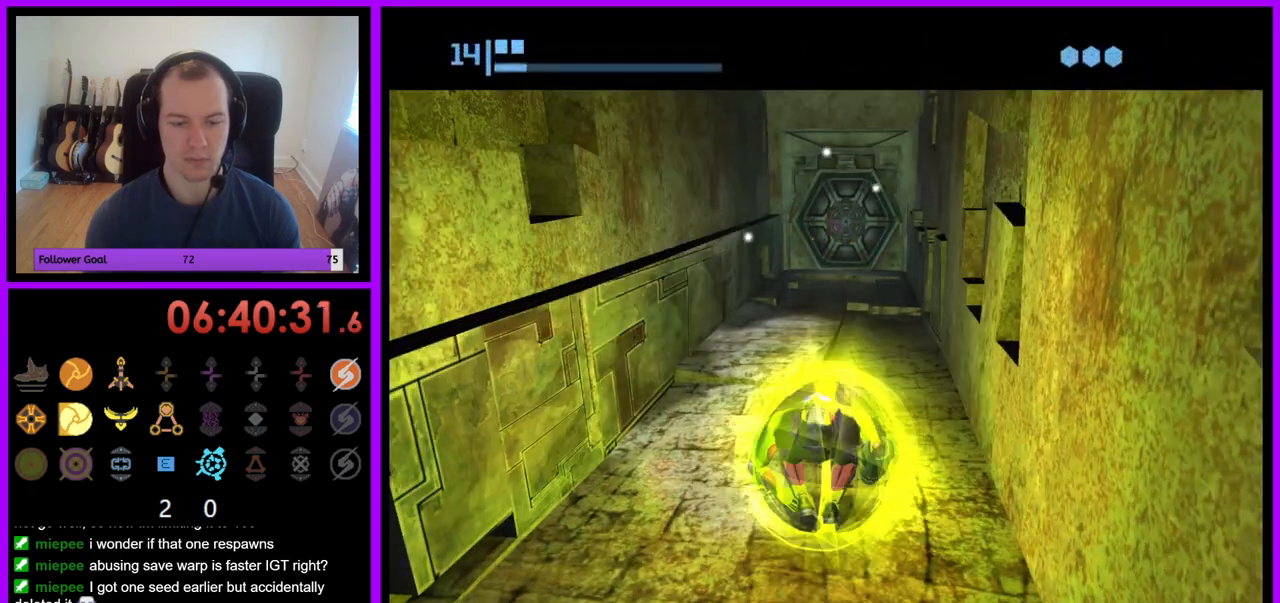
{"dt_ms": 500, "buttons": ["B"], "left_stick": "up", "right_stick": "center", "events": [[83, "B", "down"]]}
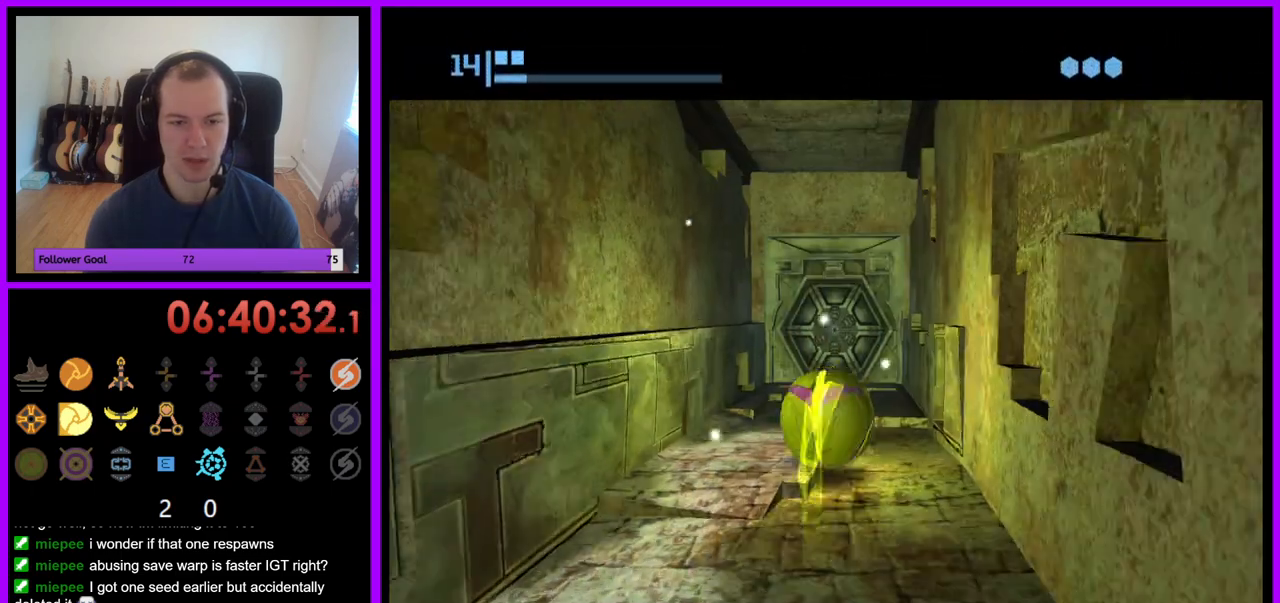
{"dt_ms": 500, "buttons": [], "left_stick": "up-left", "right_stick": "center", "events": [[317, "B", "up"], [333, "left_stick", "up-left"]]}
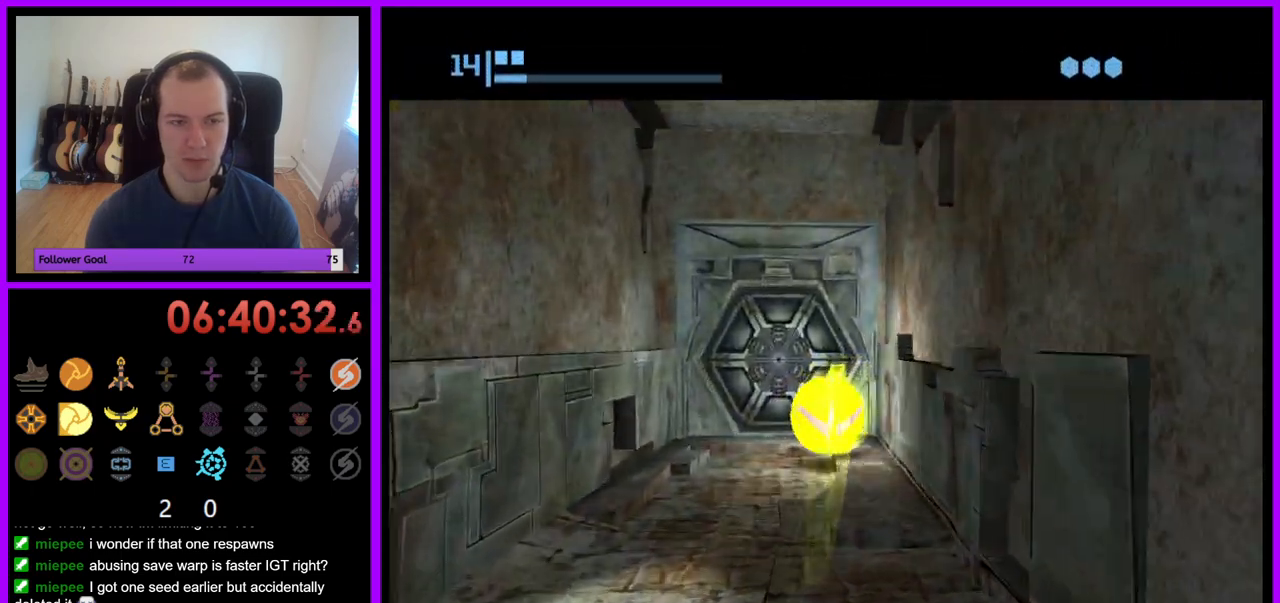
{"dt_ms": 500, "buttons": ["B"], "left_stick": "center", "right_stick": "center", "events": [[150, "B", "down"], [167, "left_stick", "center"]]}
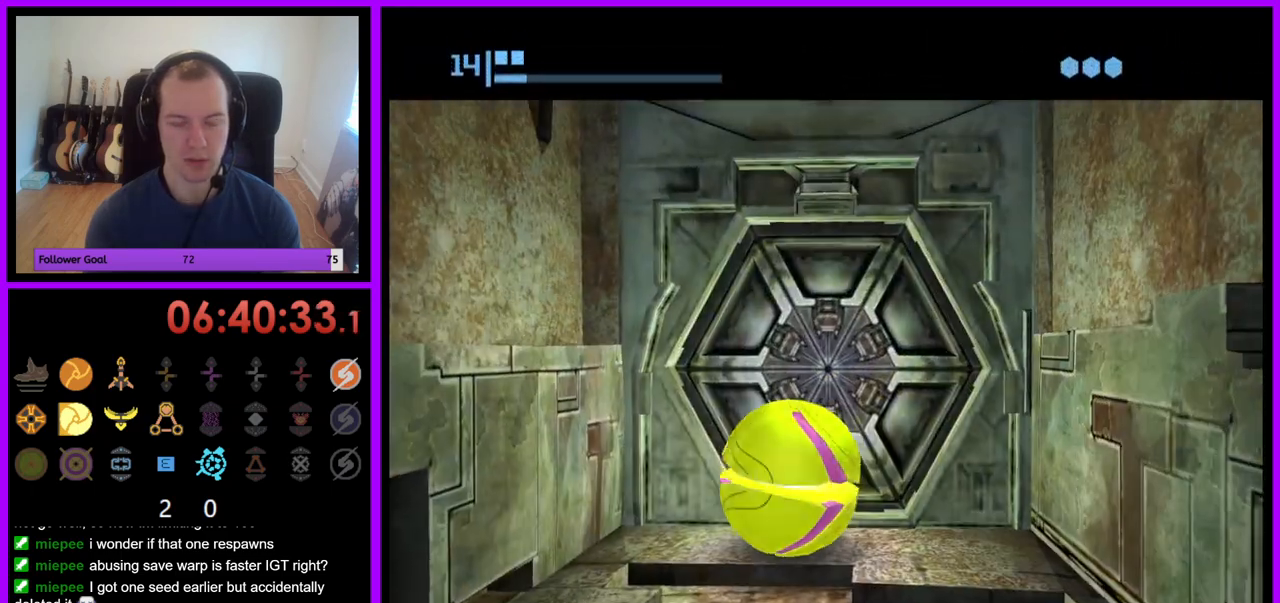
{"dt_ms": 500, "buttons": ["B"], "left_stick": "center", "right_stick": "center", "events": [[400, "left_stick", "up-right"], [500, "left_stick", "center"]]}
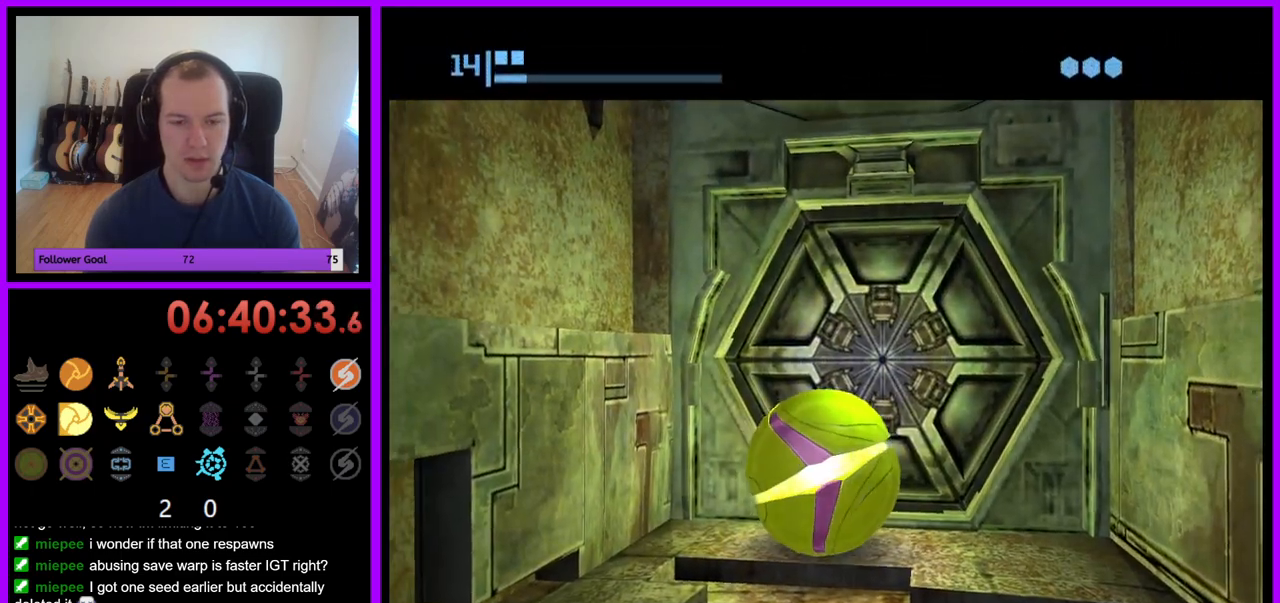
{"dt_ms": 500, "buttons": ["B"], "left_stick": "down", "right_stick": "center", "events": [[450, "left_stick", "down"]]}
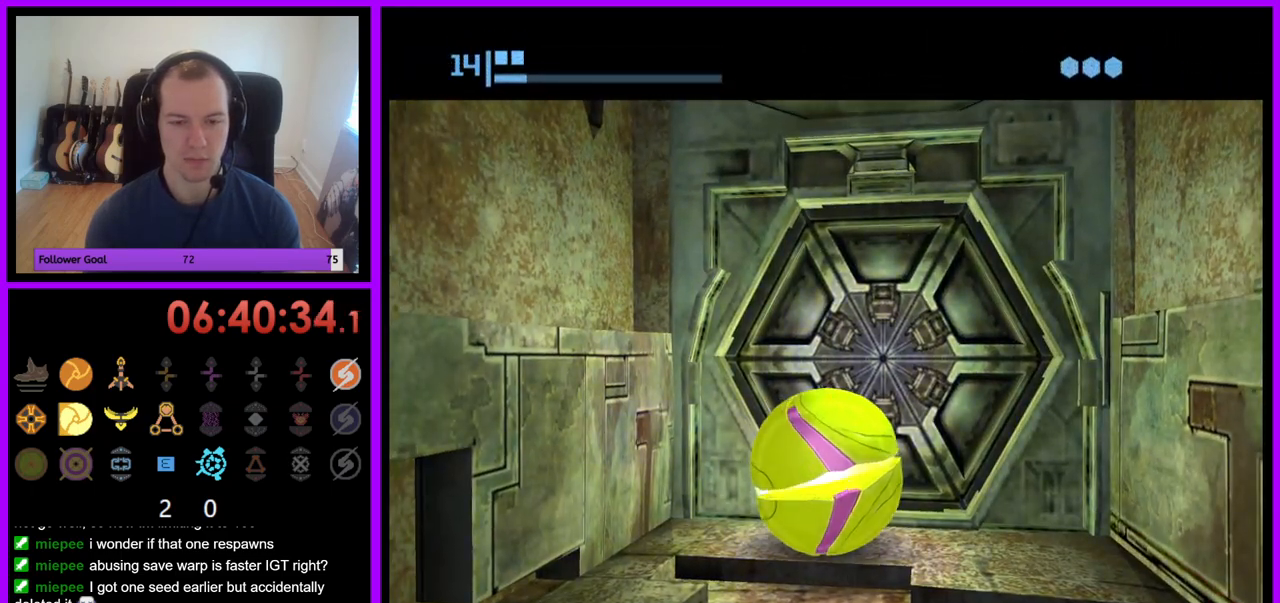
{"dt_ms": 500, "buttons": ["B"], "left_stick": "center", "right_stick": "center", "events": [[100, "left_stick", "center"], [200, "left_stick", "up"], [300, "left_stick", "center"]]}
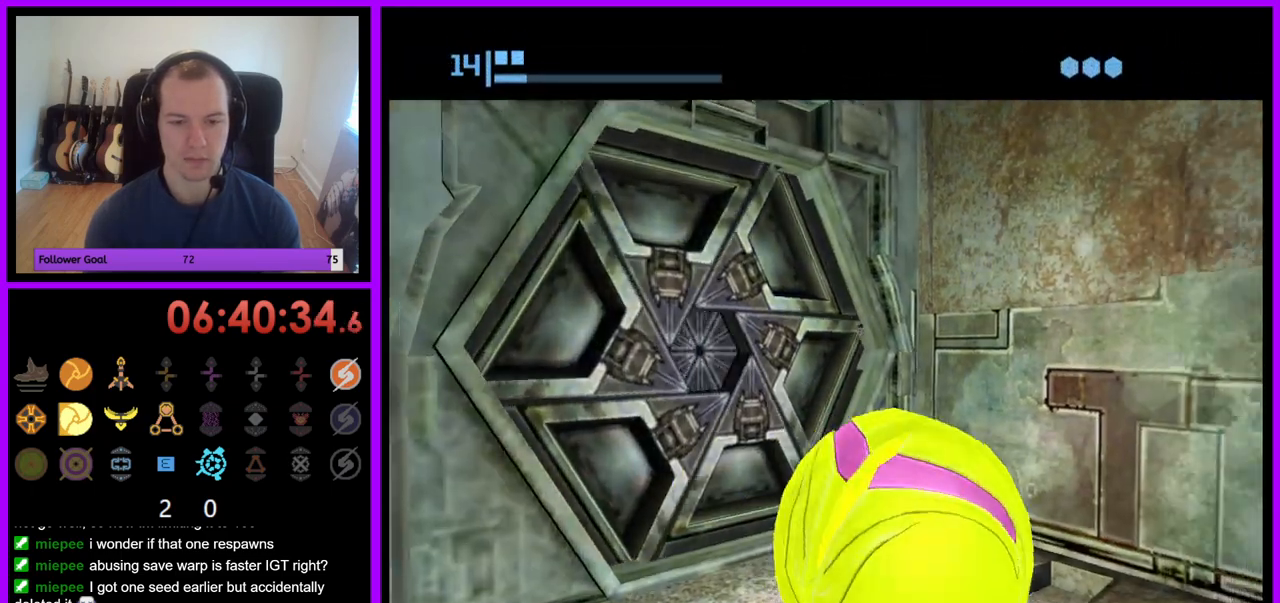
{"dt_ms": 500, "buttons": ["B"], "left_stick": "up", "right_stick": "center", "events": [[83, "left_stick", "up-left"], [217, "left_stick", "center"], [450, "left_stick", "up"]]}
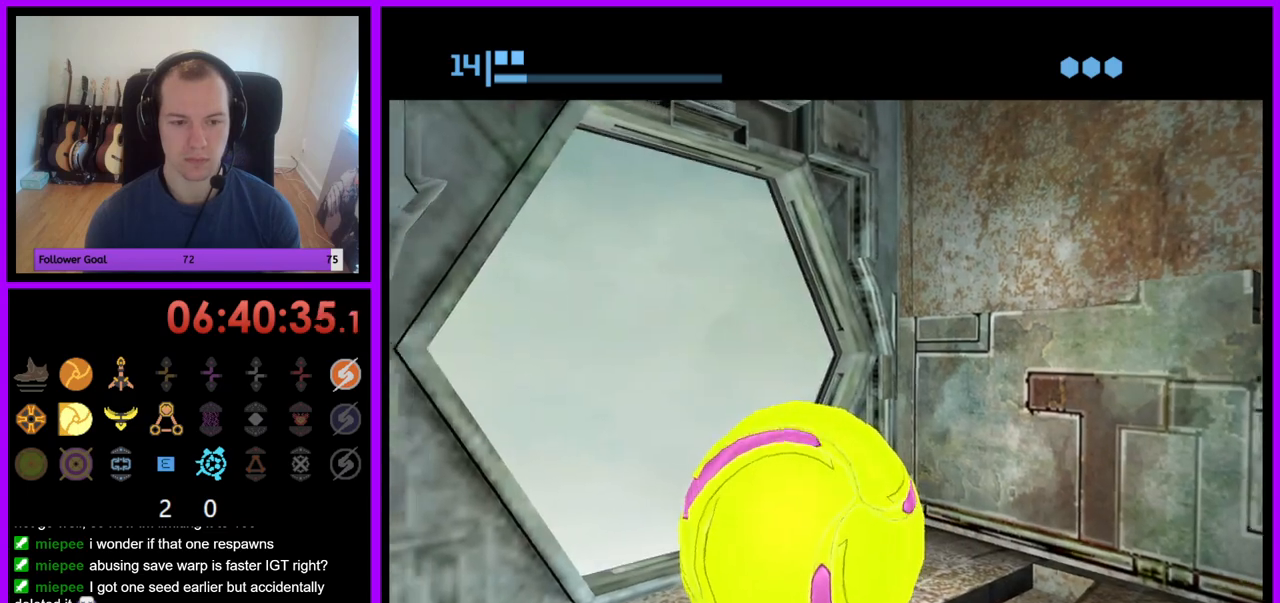
{"dt_ms": 500, "buttons": ["A", "B", "Z"], "left_stick": "center", "right_stick": "center", "events": [[283, "A", "down"], [283, "Z", "down"], [367, "left_stick", "center"]]}